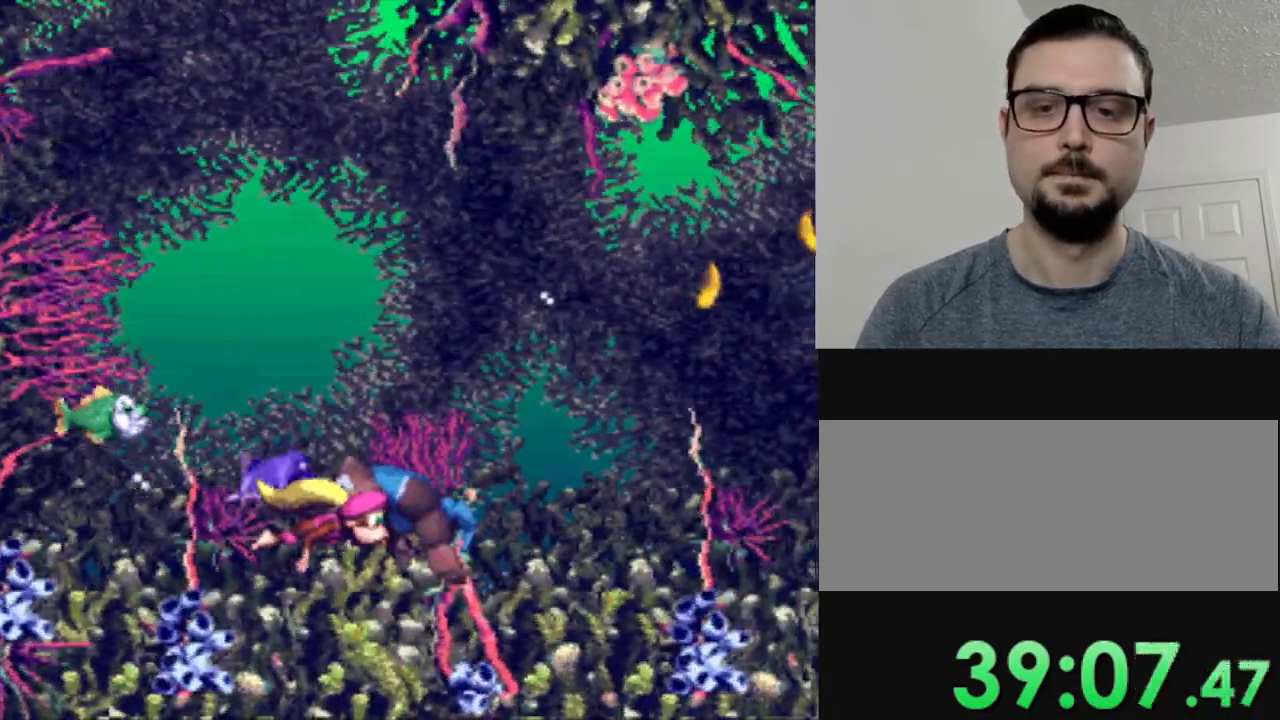
Gameplay with a controller (Nintendo layout); each line is a JSON object with the inputs held at the frame after it. "events" lists button and stick changes between this image and that frame as [ms after this image, input, new state], when the widget could be followed in between. Not read: DPAD_DOWN L3 R3.
{"buttons": ["Y"], "events": []}
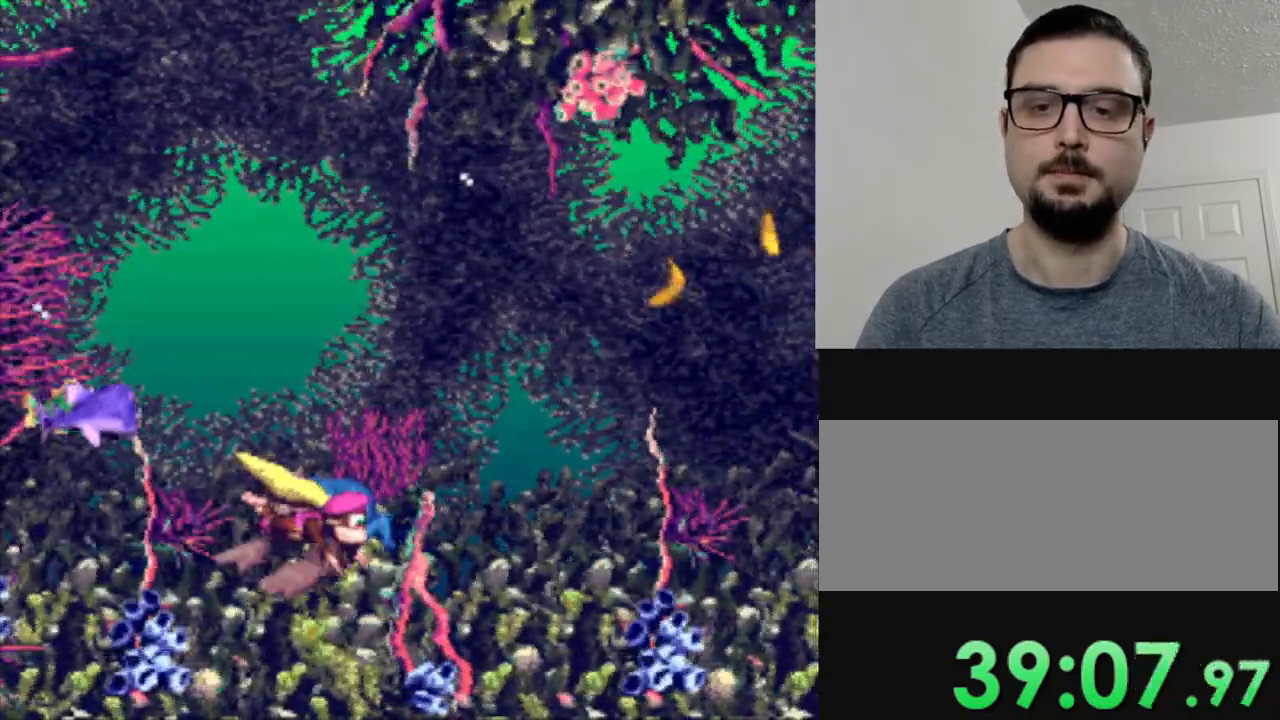
{"buttons": ["Y", "DPAD_RIGHT"], "events": [[150, "DPAD_RIGHT", "down"]]}
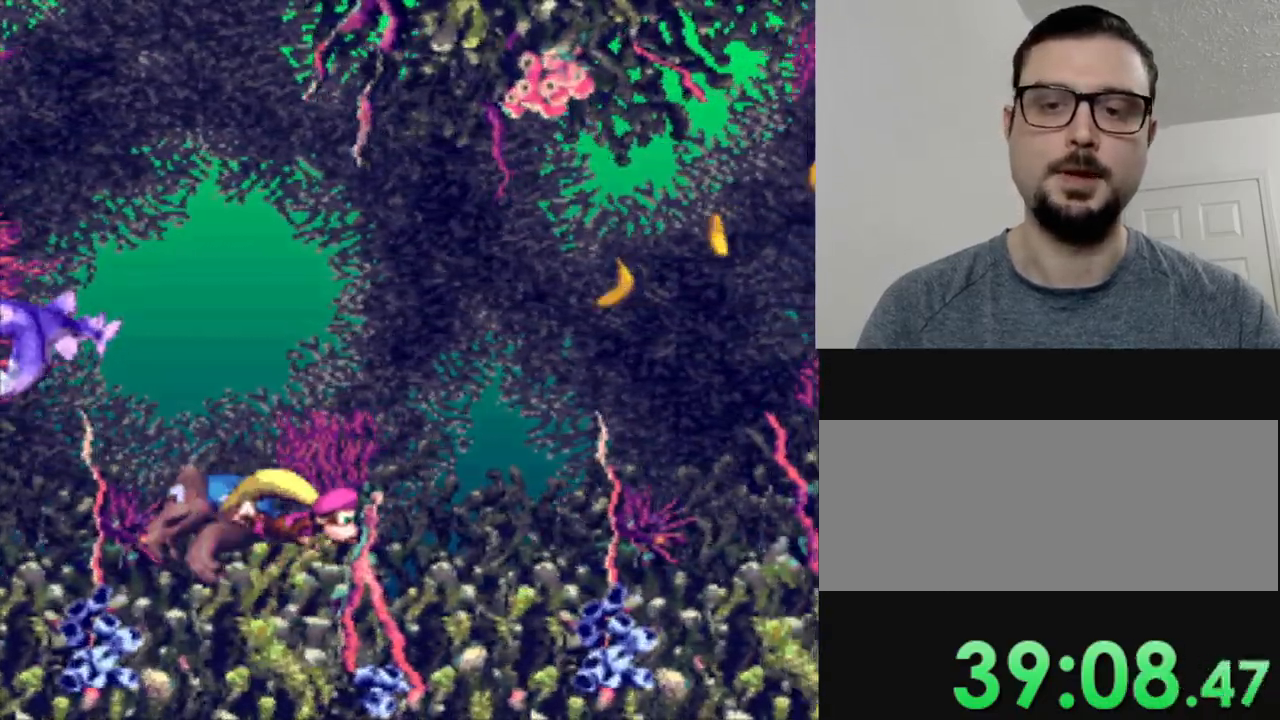
{"buttons": ["Y", "DPAD_RIGHT"], "events": [[251, "B", "down"], [434, "B", "up"]]}
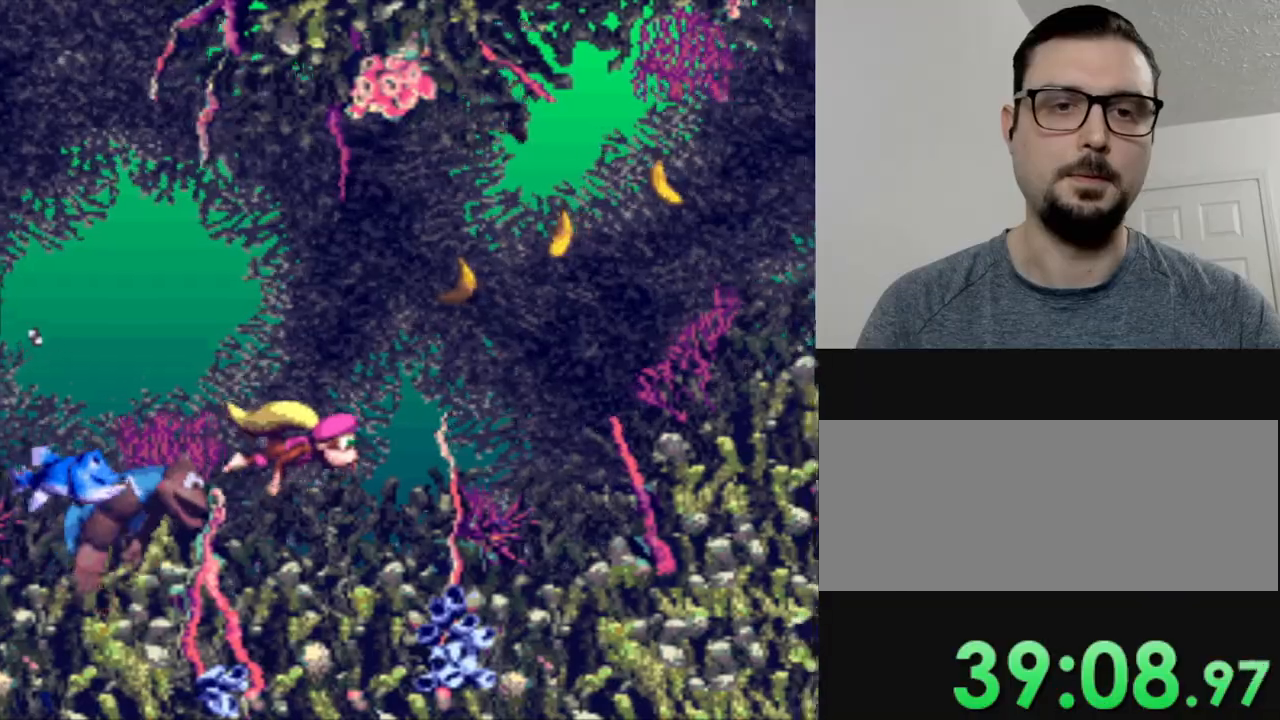
{"buttons": ["DPAD_RIGHT"], "events": [[67, "B", "down"], [200, "B", "up"], [317, "B", "down"], [467, "B", "up"], [500, "Y", "up"]]}
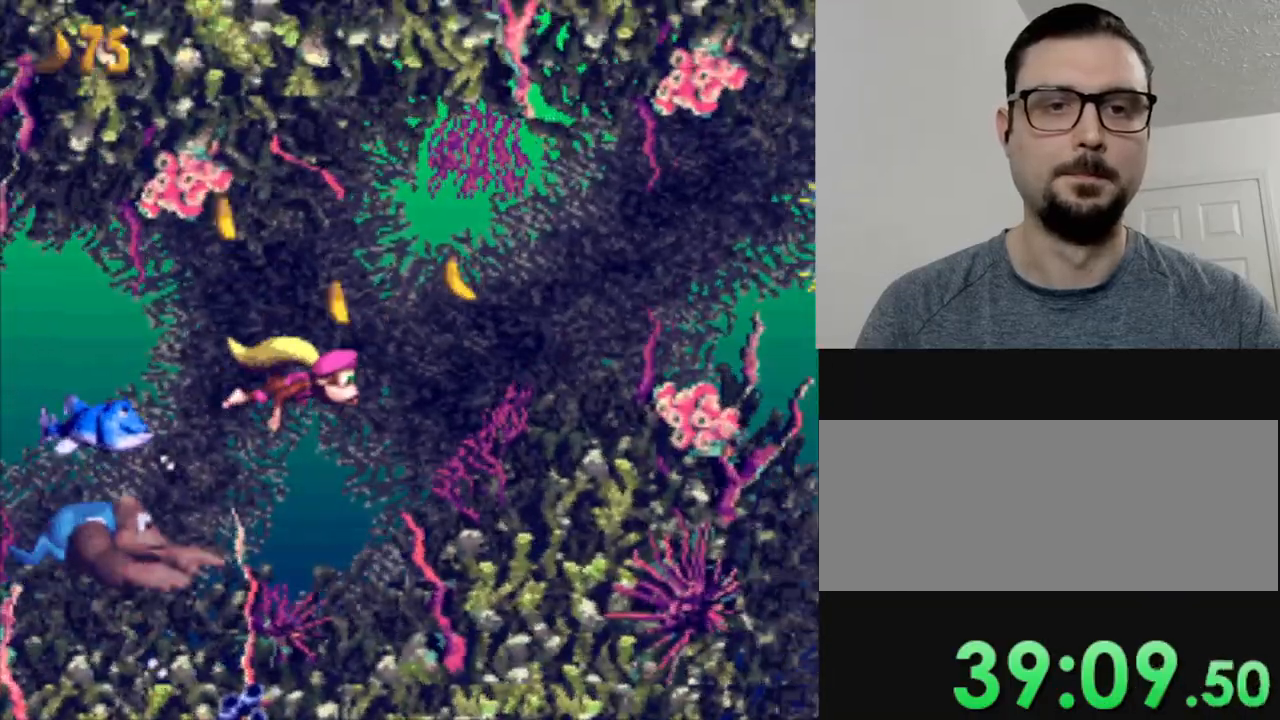
{"buttons": ["Y"], "events": [[17, "Y", "down"], [351, "DPAD_RIGHT", "up"]]}
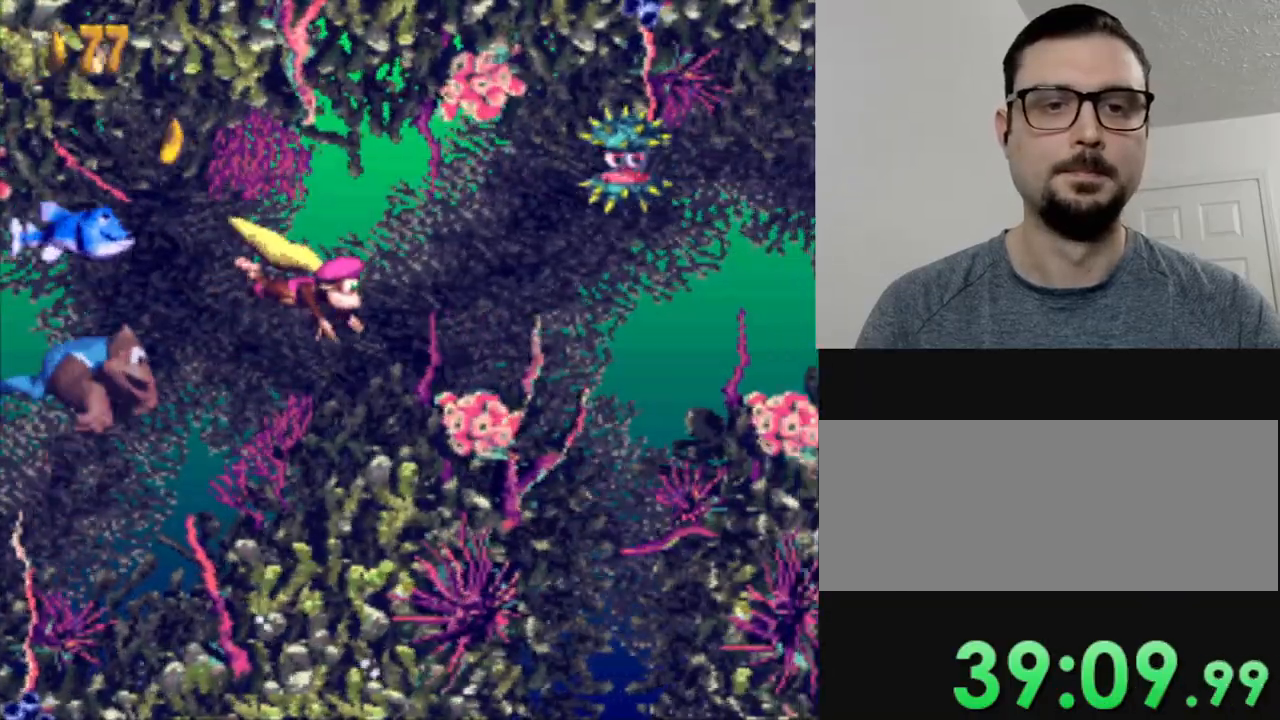
{"buttons": ["Y", "DPAD_RIGHT"], "events": [[33, "DPAD_RIGHT", "down"], [117, "DPAD_RIGHT", "up"], [150, "DPAD_LEFT", "down"], [250, "B", "down"], [367, "DPAD_LEFT", "up"], [367, "DPAD_RIGHT", "down"], [417, "B", "up"]]}
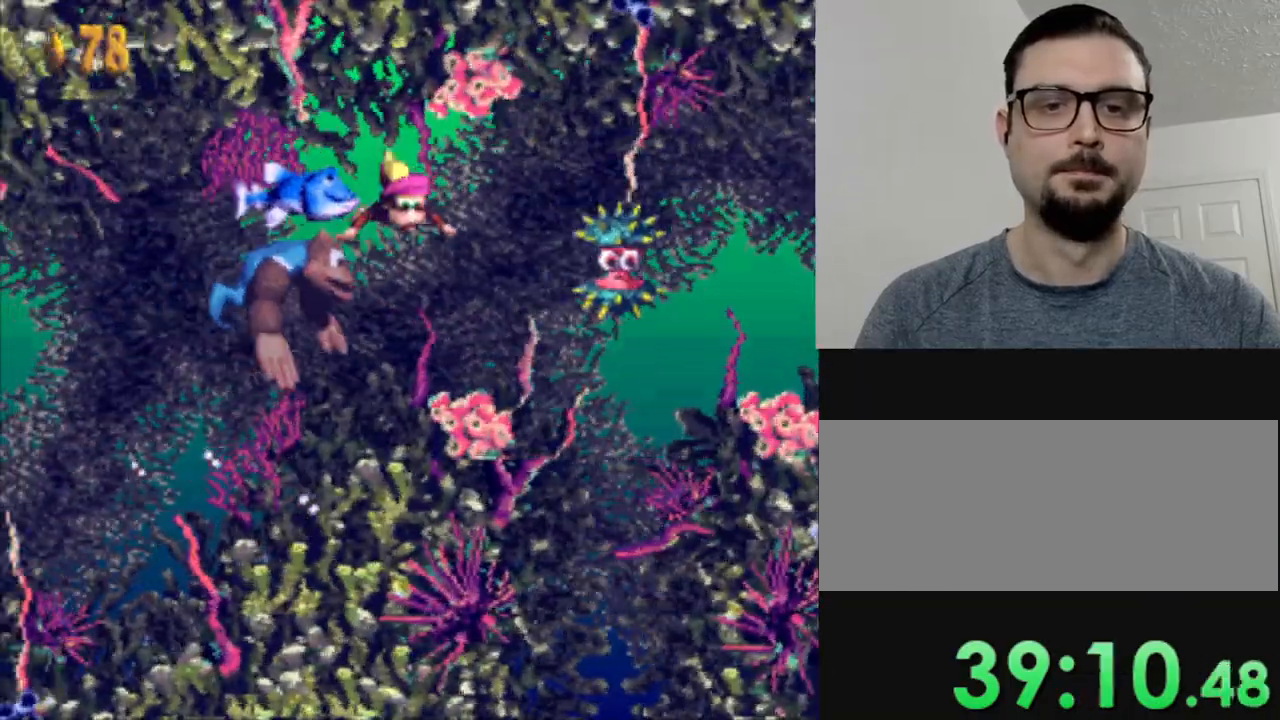
{"buttons": ["Y", "DPAD_RIGHT"], "events": [[183, "B", "down"], [367, "B", "up"]]}
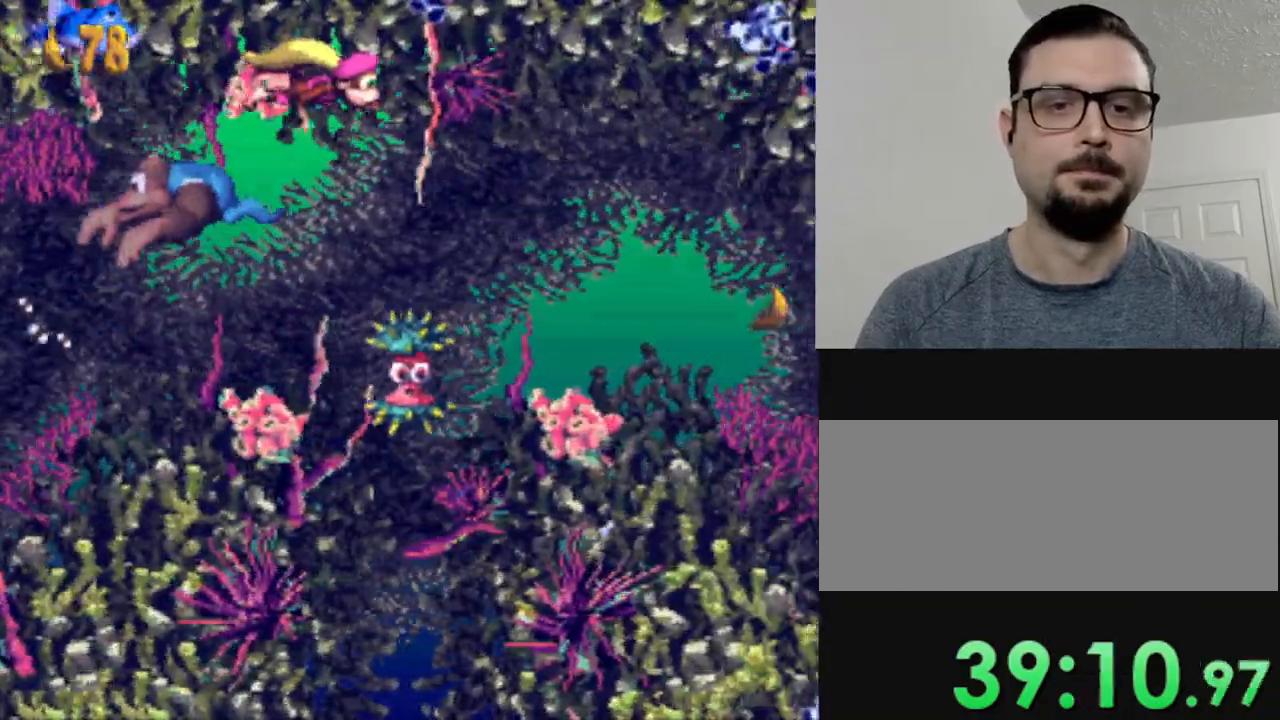
{"buttons": ["Y", "DPAD_RIGHT"], "events": []}
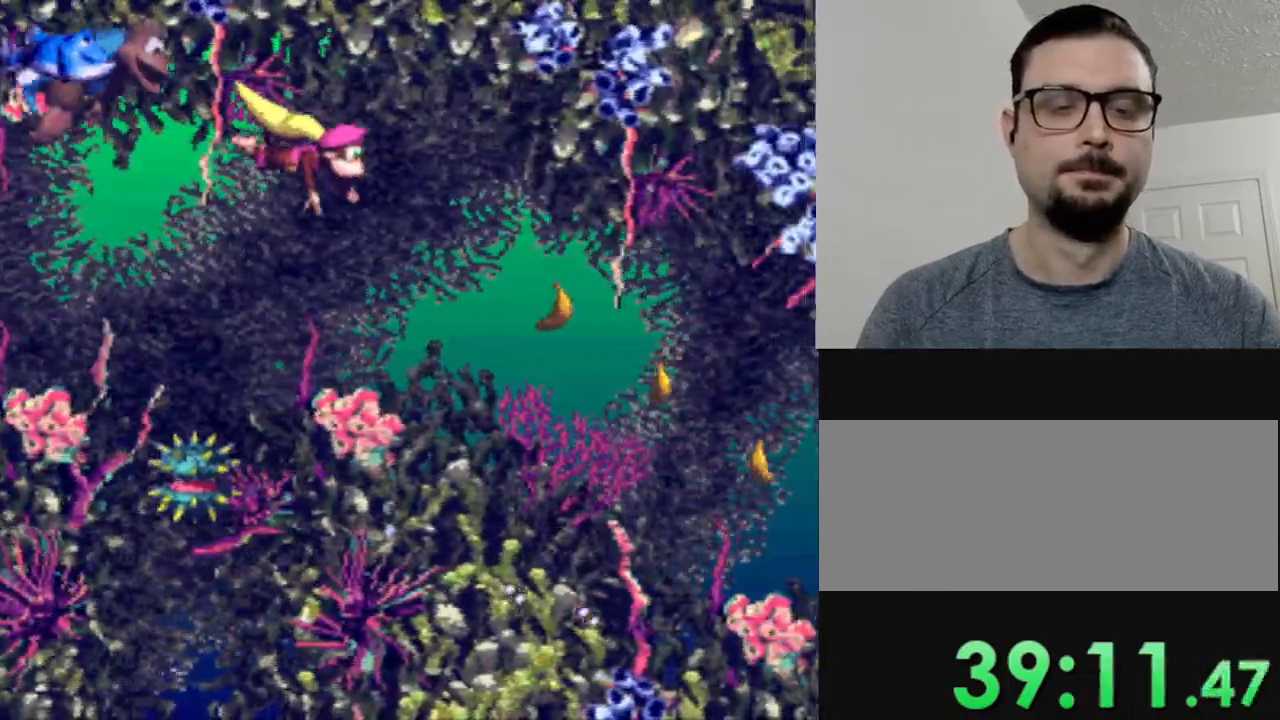
{"buttons": ["Y", "DPAD_RIGHT"], "events": []}
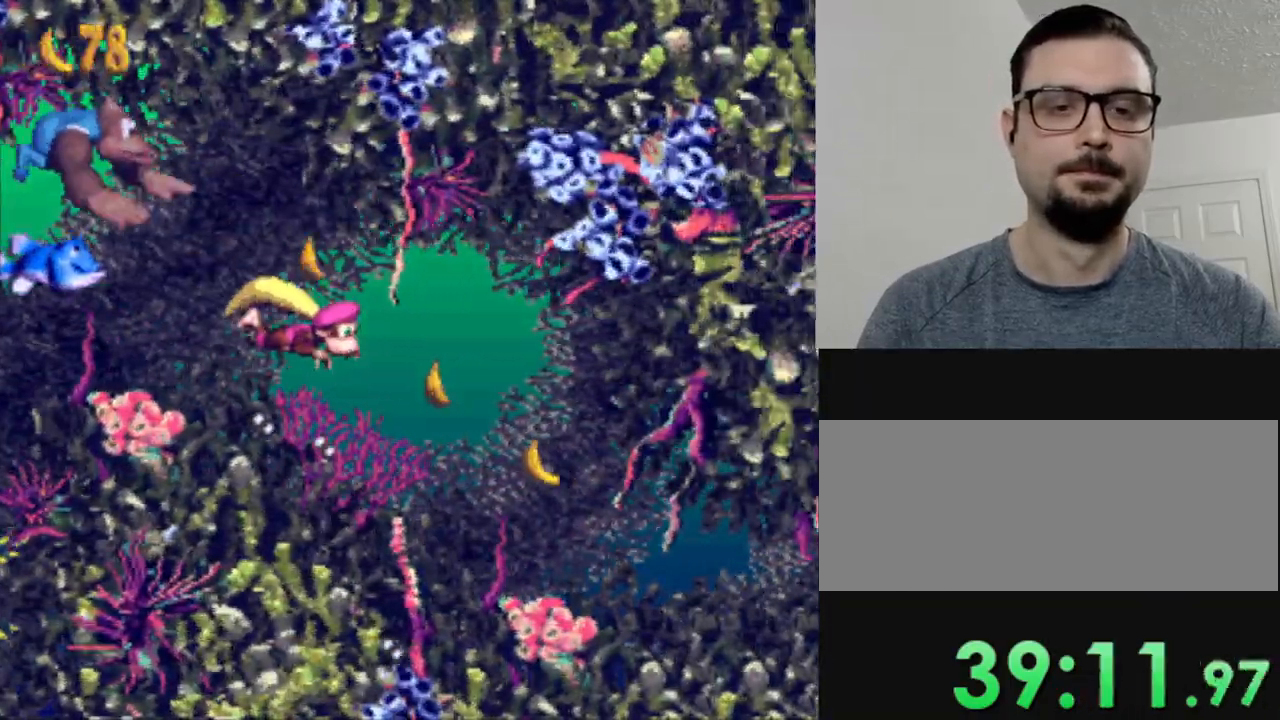
{"buttons": ["Y", "DPAD_RIGHT"], "events": []}
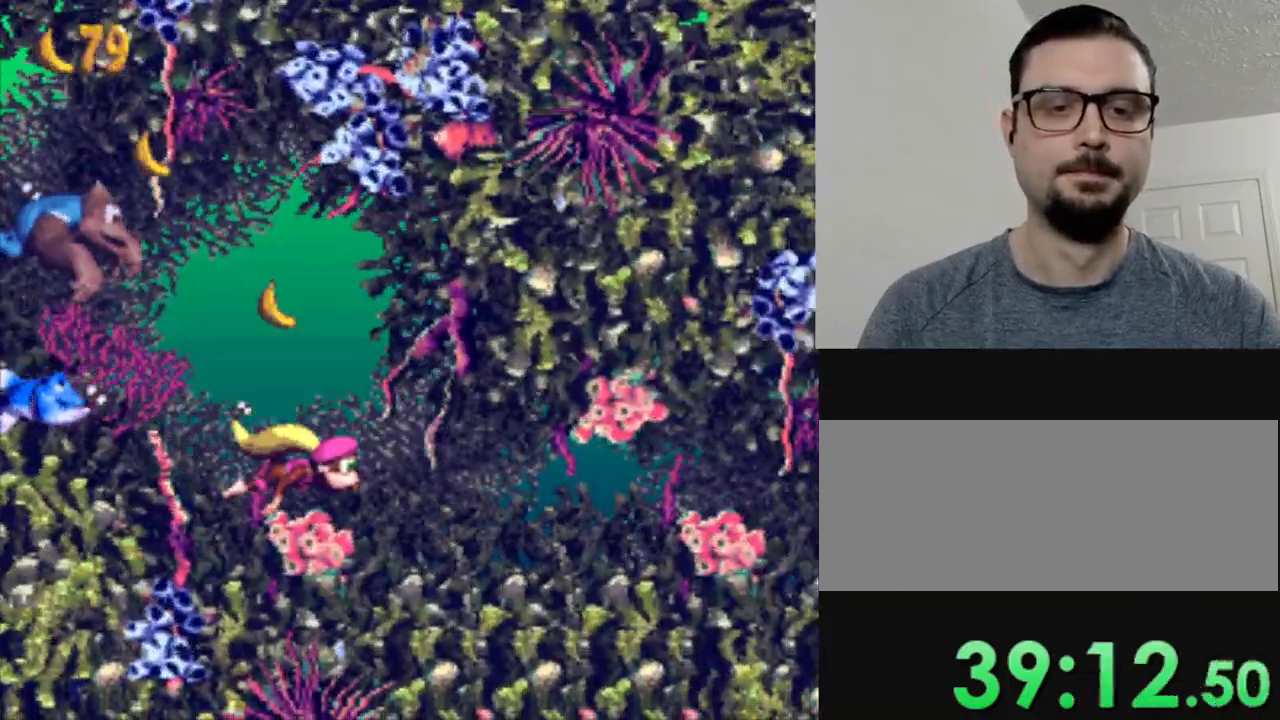
{"buttons": ["Y", "DPAD_RIGHT"], "events": []}
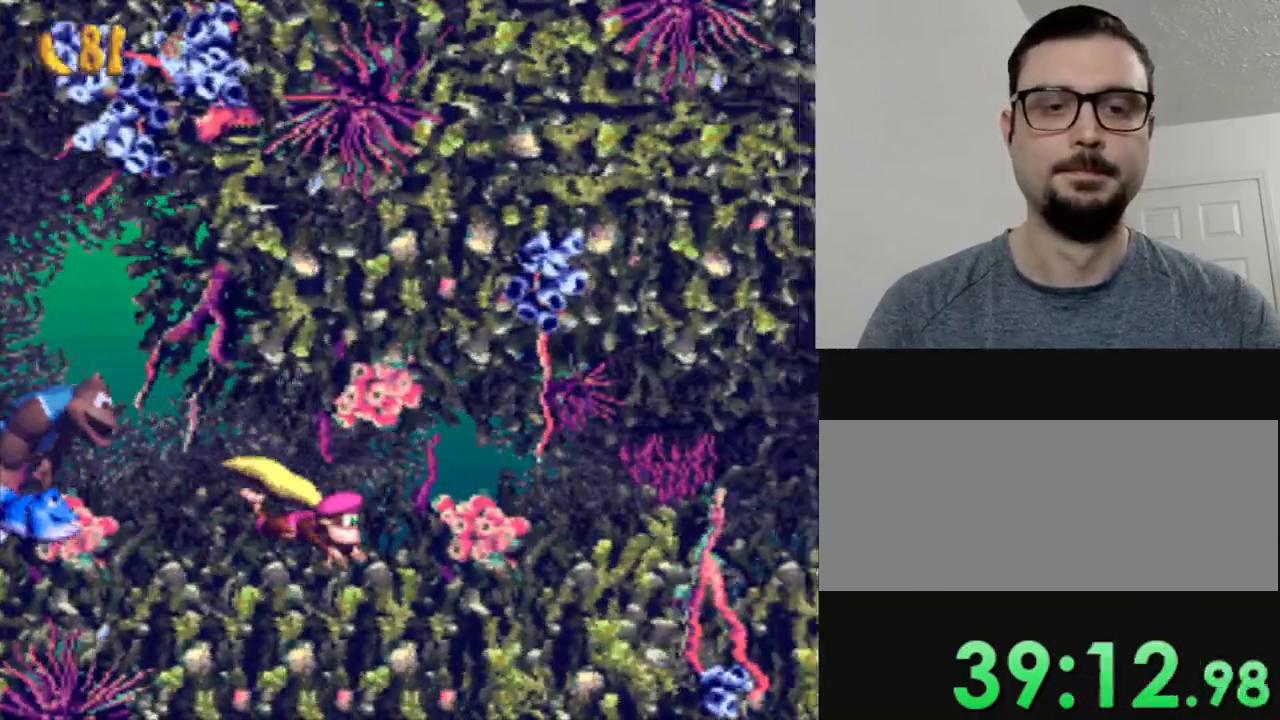
{"buttons": ["Y"], "events": [[501, "DPAD_RIGHT", "up"]]}
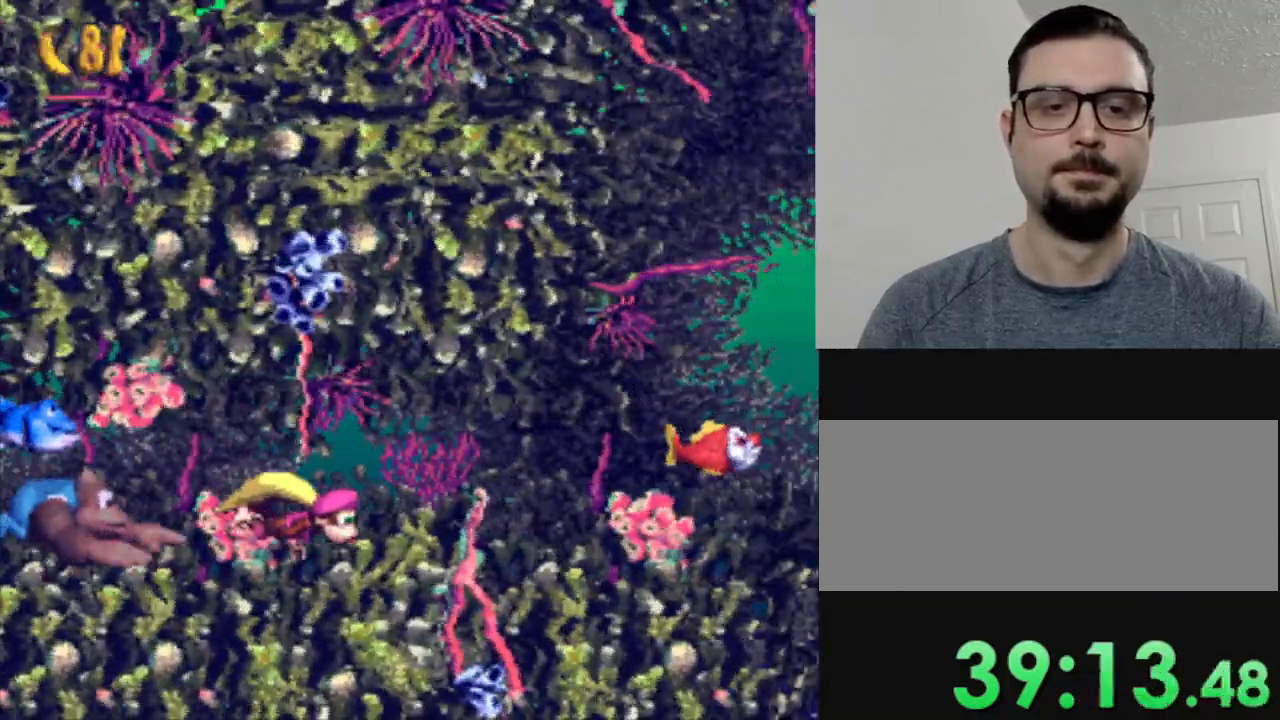
{"buttons": ["B", "Y", "DPAD_RIGHT"], "events": [[133, "DPAD_RIGHT", "down"], [433, "B", "down"]]}
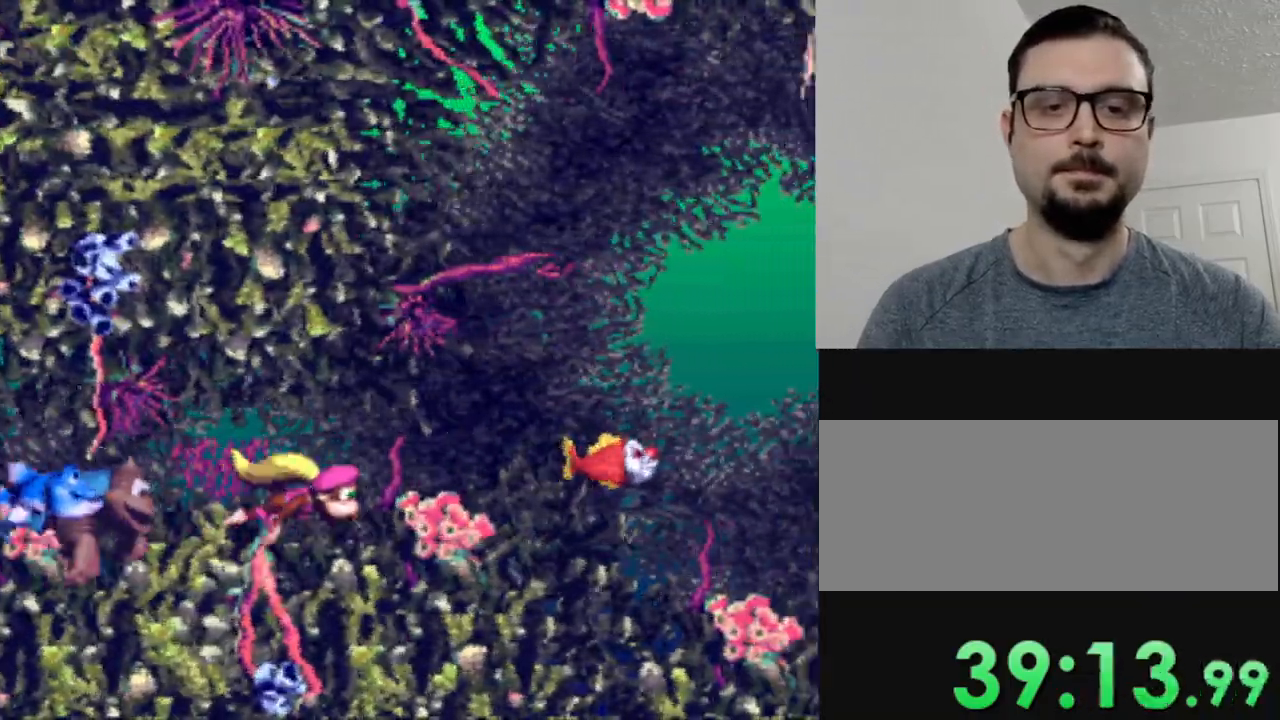
{"buttons": ["Y", "DPAD_RIGHT"], "events": [[84, "B", "up"], [117, "DPAD_RIGHT", "up"], [117, "DPAD_UP", "down"], [217, "B", "down"], [217, "DPAD_RIGHT", "down"], [234, "DPAD_UP", "up"], [350, "B", "up"]]}
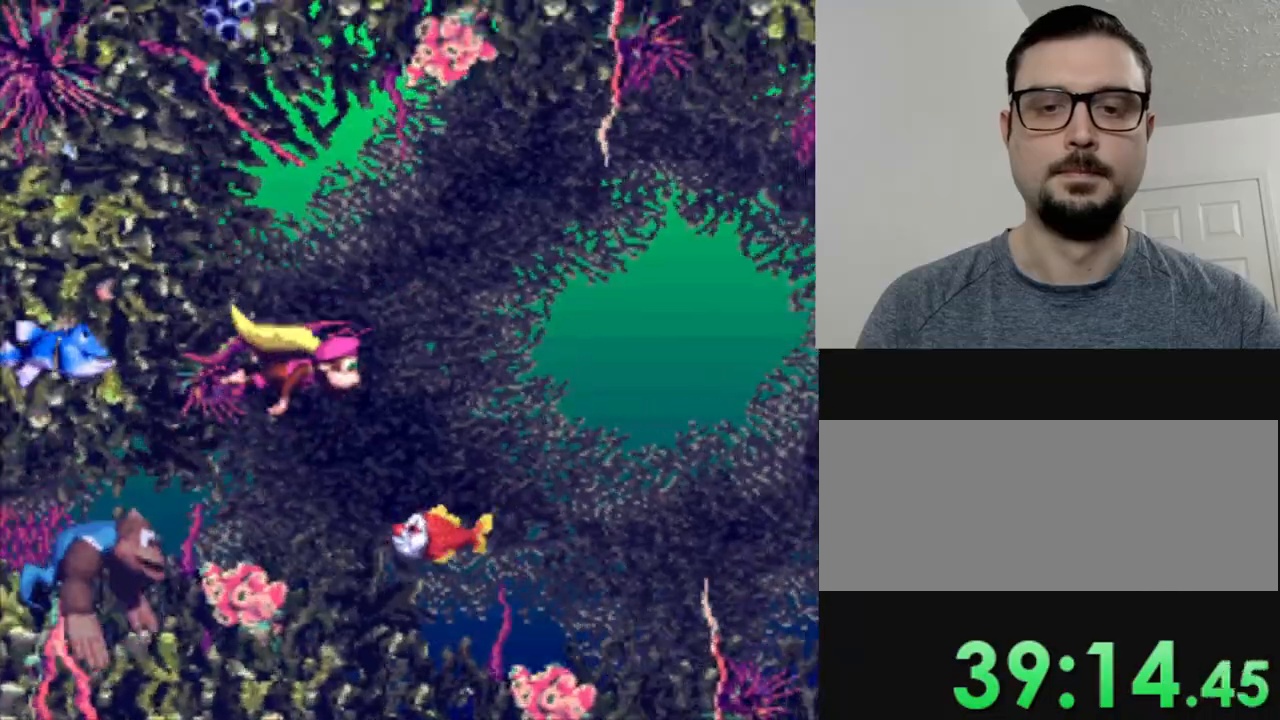
{"buttons": ["Y"], "events": [[133, "DPAD_RIGHT", "up"]]}
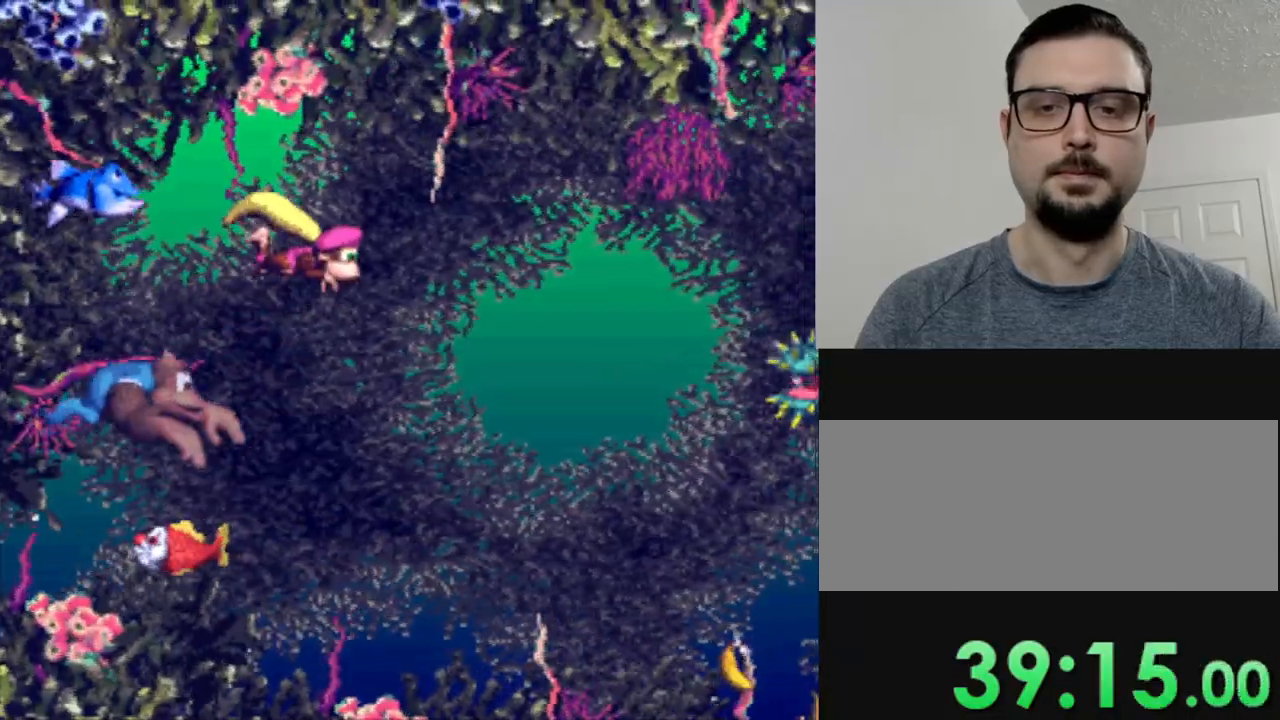
{"buttons": ["Y"], "events": []}
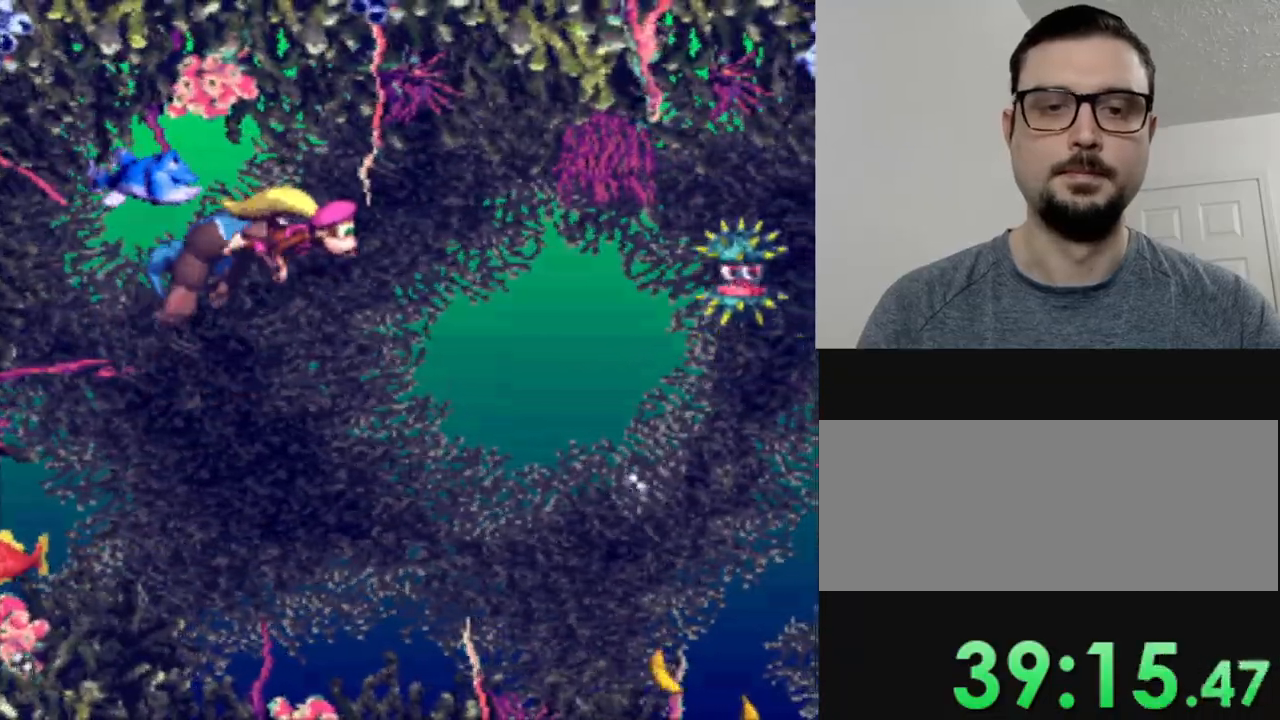
{"buttons": ["Y", "DPAD_RIGHT"], "events": [[50, "DPAD_RIGHT", "down"]]}
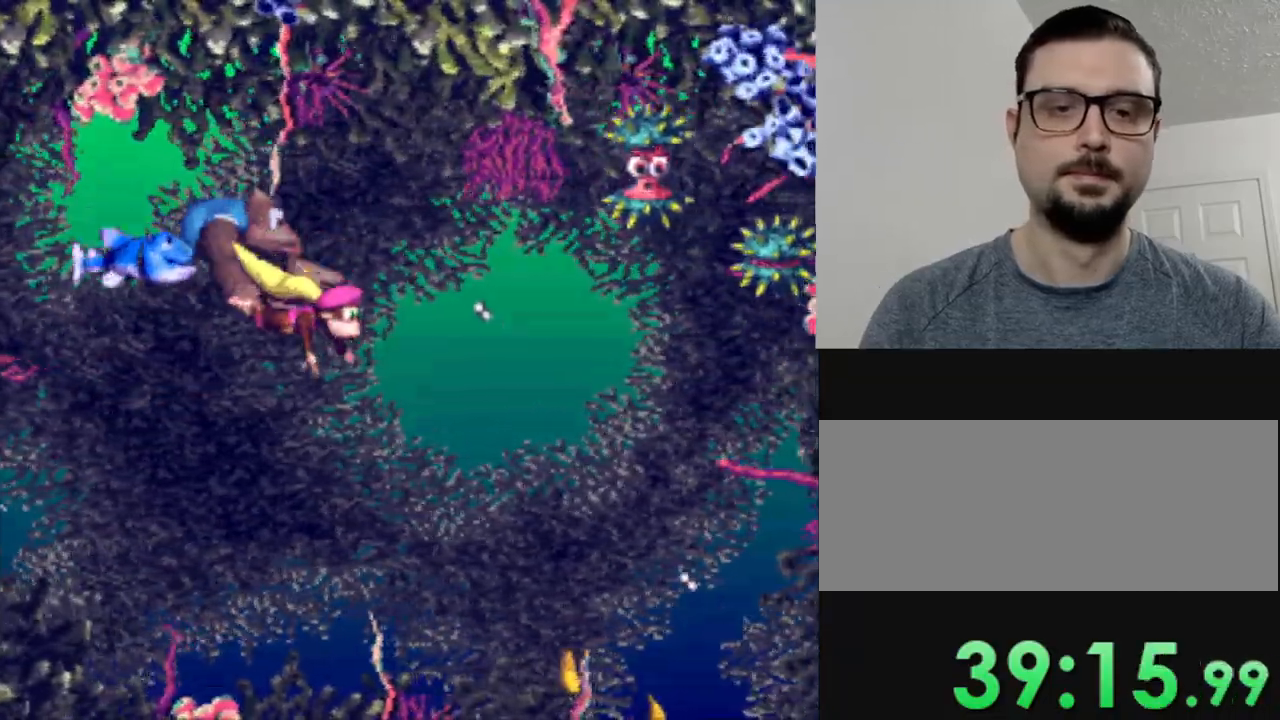
{"buttons": ["Y", "DPAD_RIGHT"], "events": []}
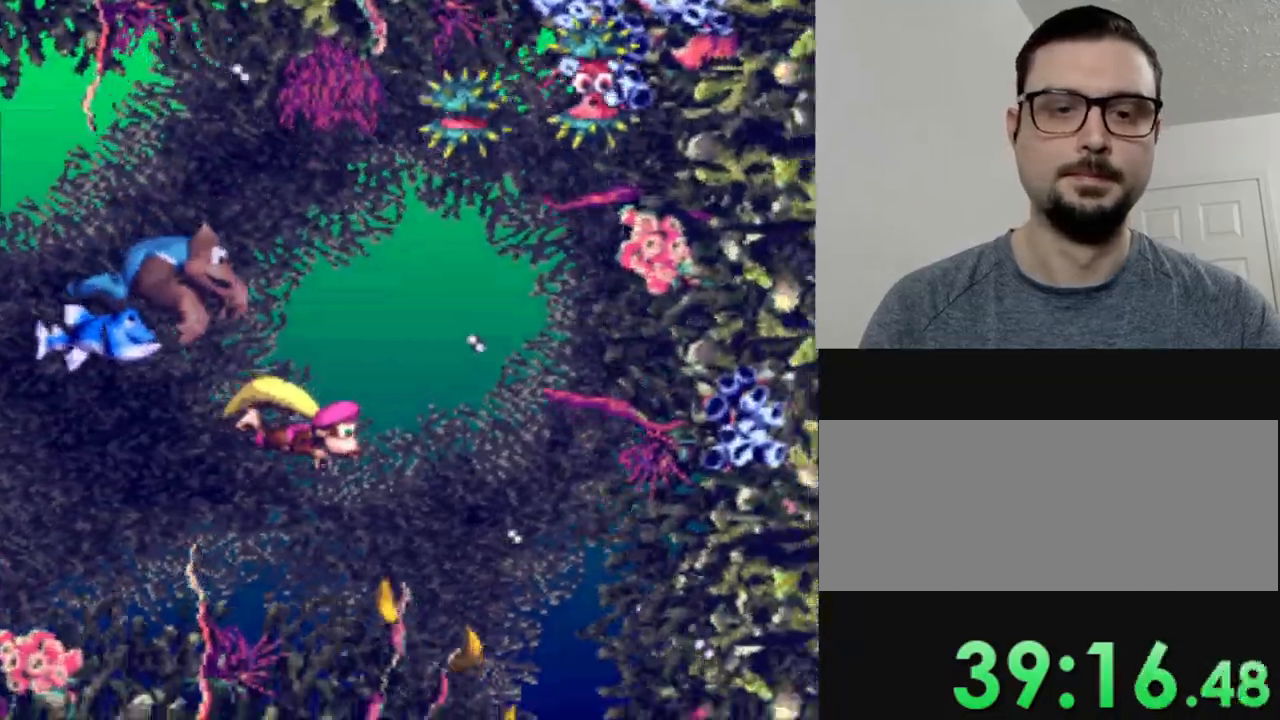
{"buttons": ["Y", "DPAD_RIGHT"], "events": [[250, "DPAD_RIGHT", "up"], [450, "DPAD_RIGHT", "down"]]}
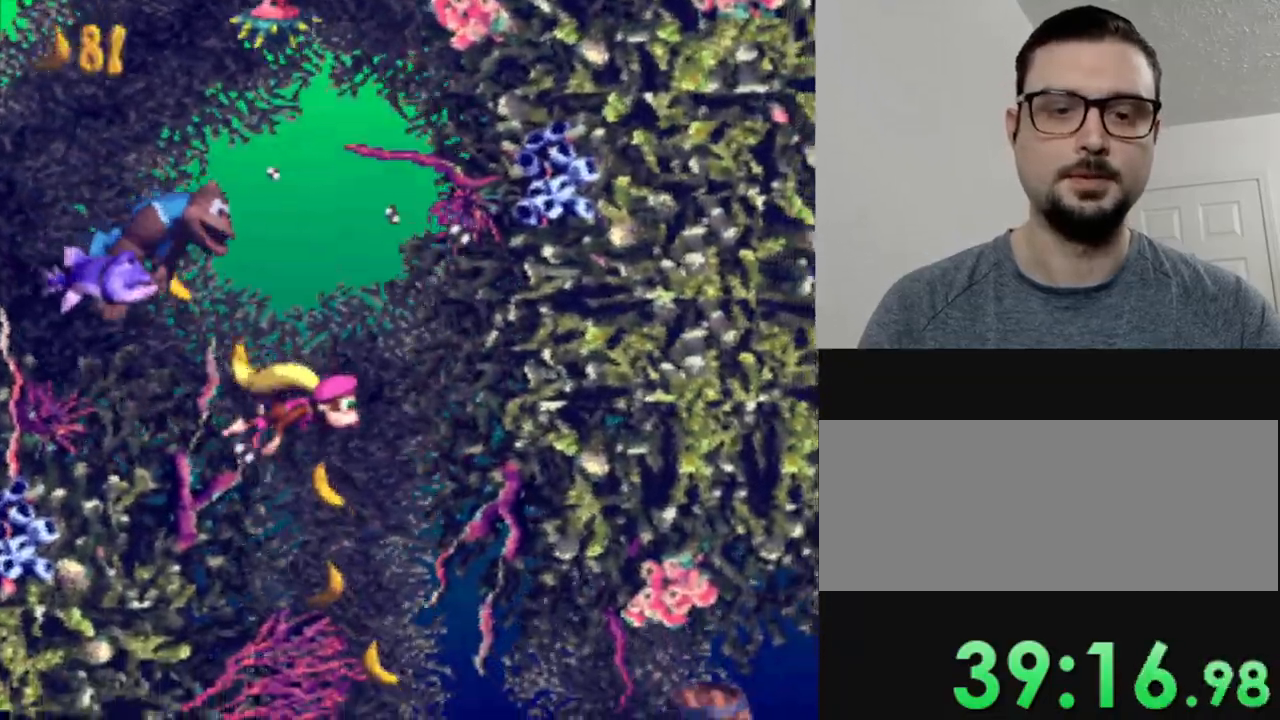
{"buttons": ["Y", "DPAD_RIGHT"], "events": [[100, "DPAD_RIGHT", "up"], [300, "DPAD_RIGHT", "down"]]}
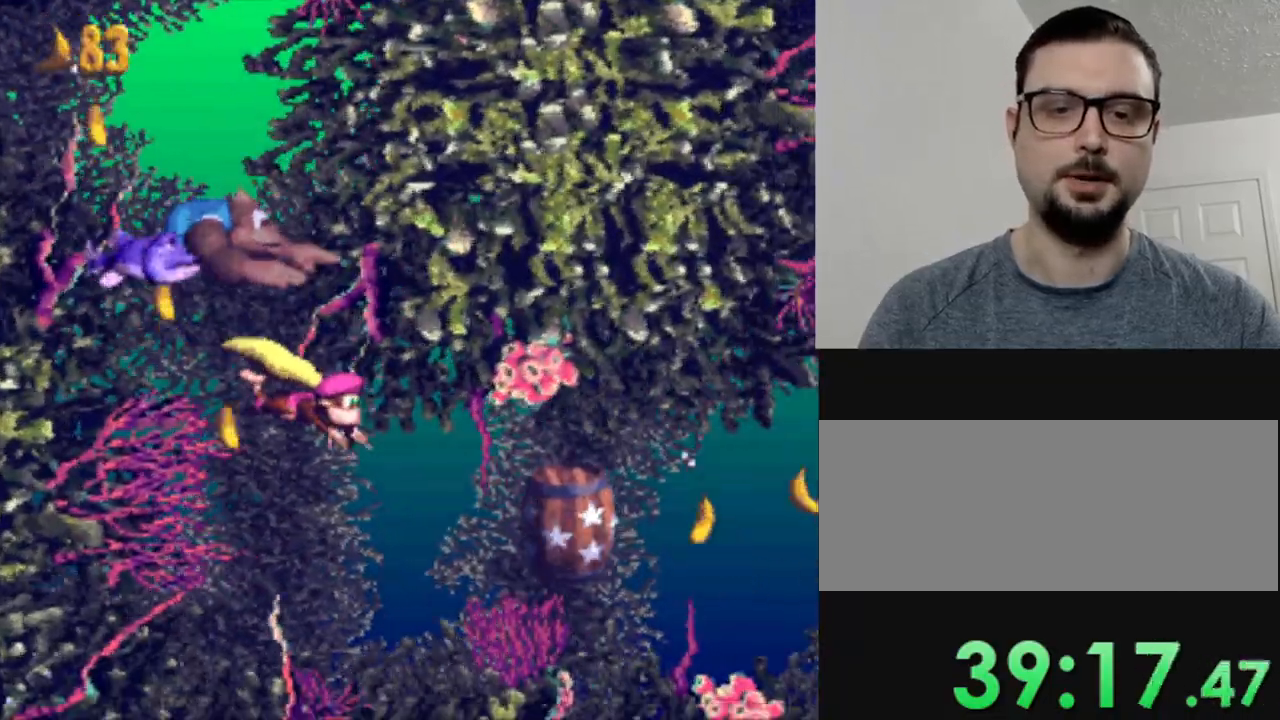
{"buttons": ["Y", "DPAD_RIGHT"], "events": [[333, "B", "down"], [433, "B", "up"]]}
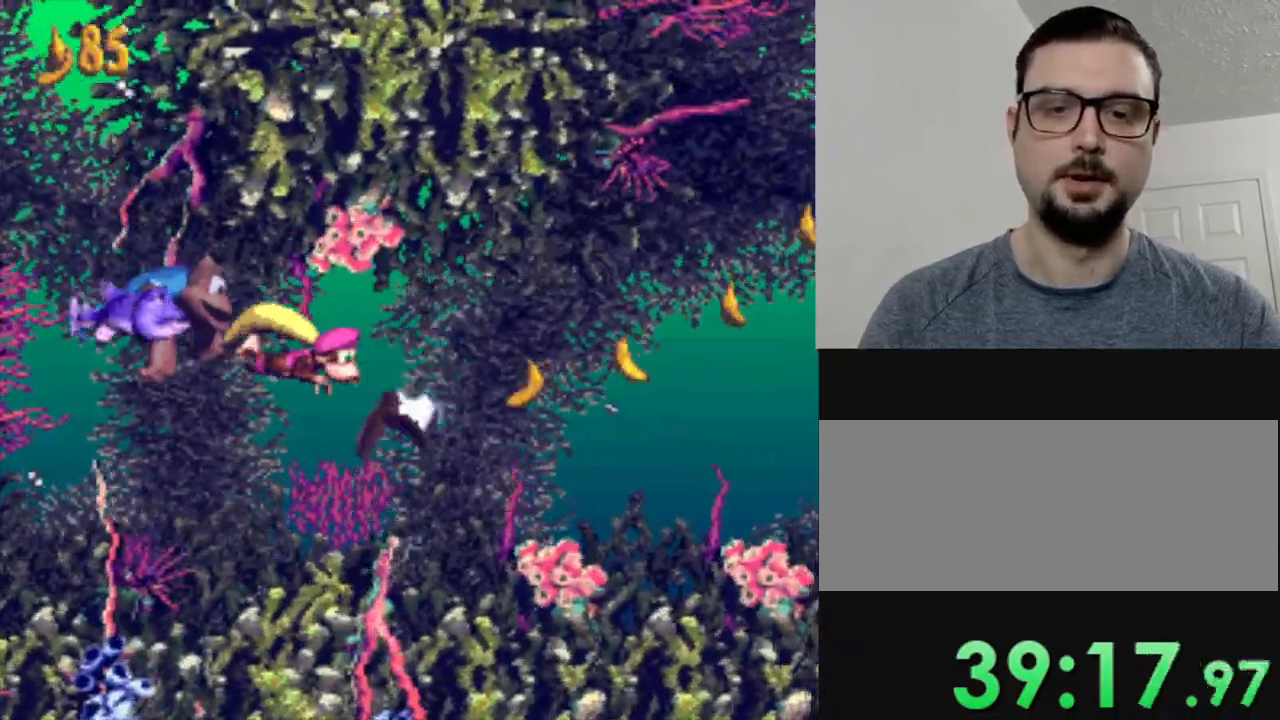
{"buttons": ["Y", "DPAD_RIGHT"], "events": []}
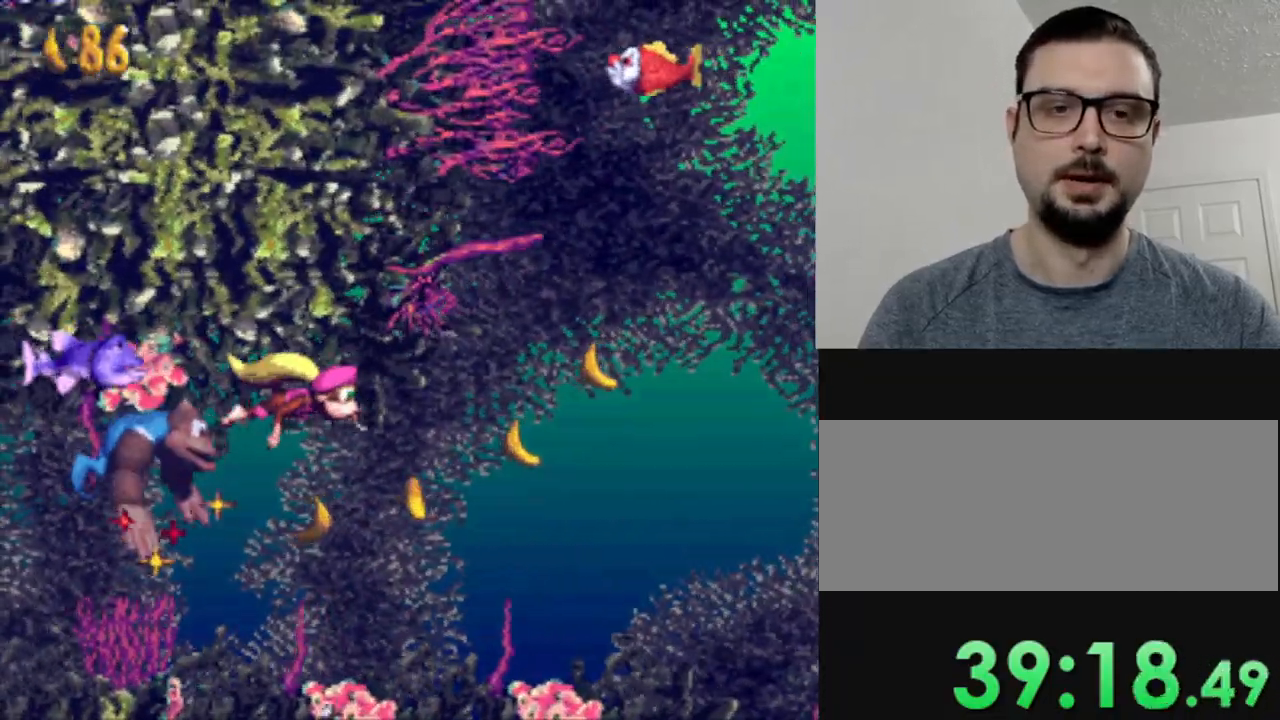
{"buttons": ["Y", "DPAD_RIGHT"], "events": []}
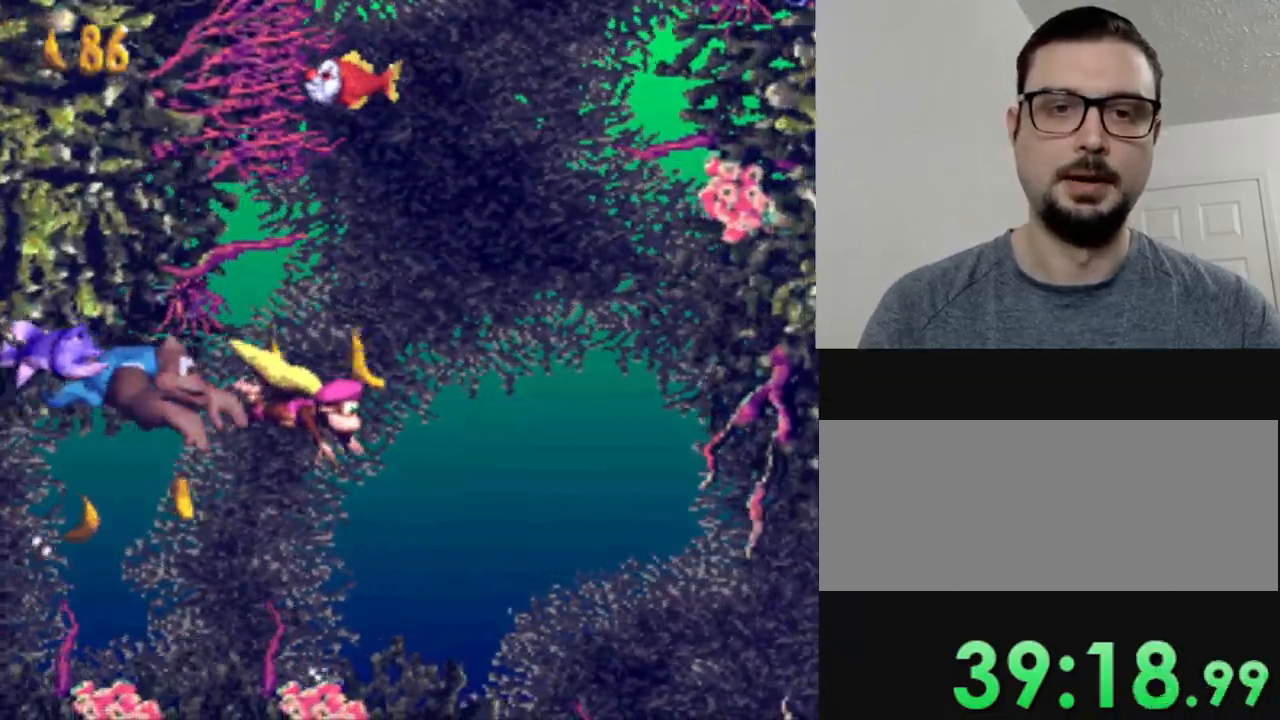
{"buttons": ["Y", "DPAD_RIGHT"], "events": [[100, "B", "down"], [217, "B", "up"], [217, "Y", "up"], [284, "Y", "down"], [317, "B", "down"], [451, "B", "up"]]}
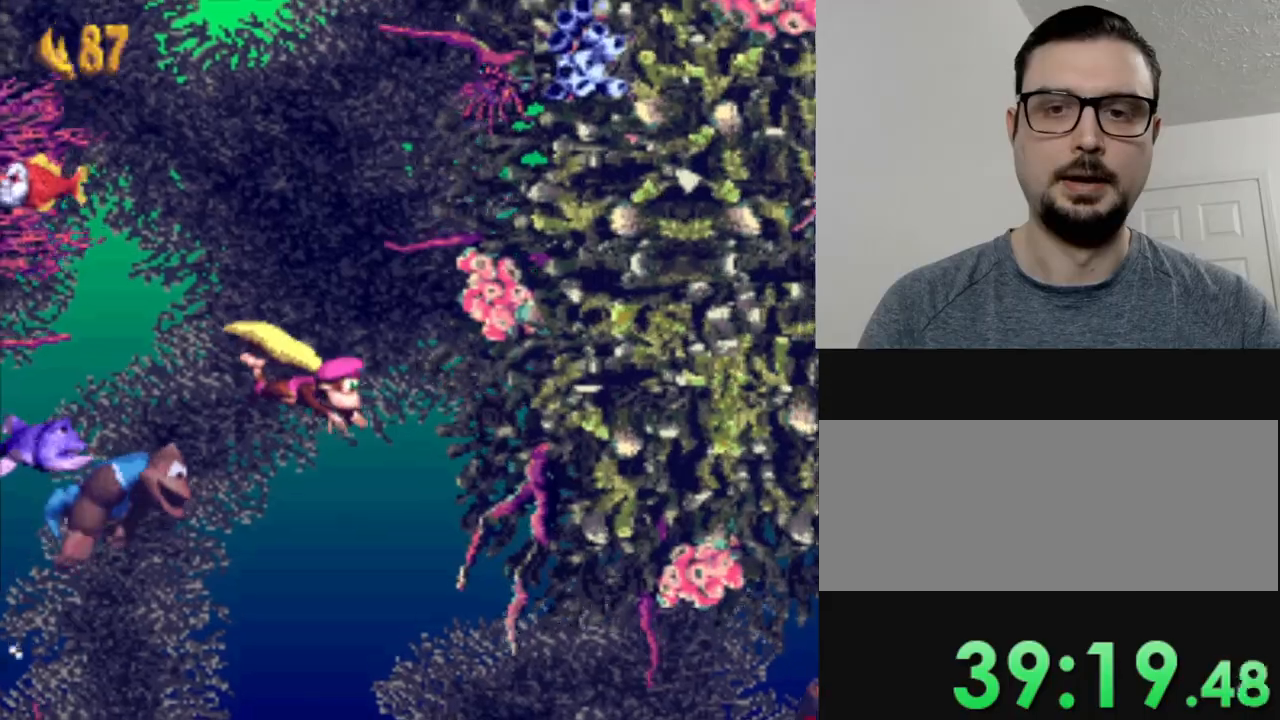
{"buttons": ["Y"], "events": [[50, "B", "down"], [200, "B", "up"], [267, "DPAD_RIGHT", "up"]]}
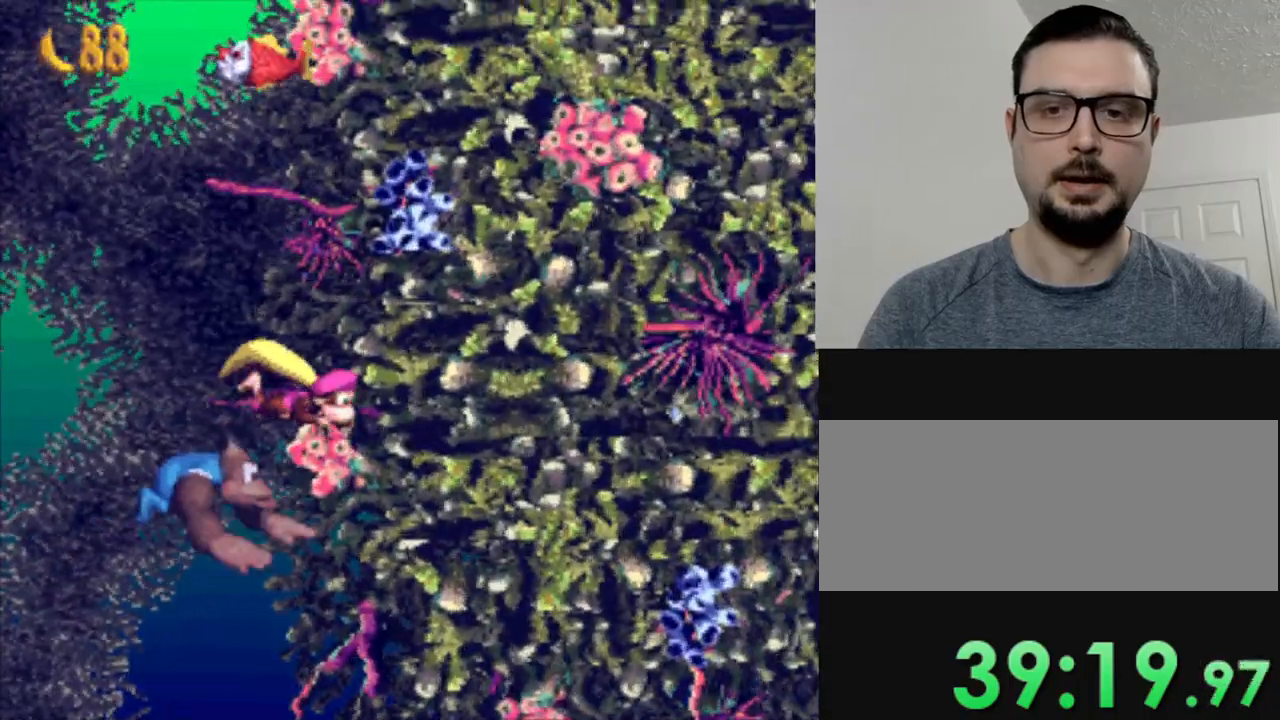
{"buttons": ["Y"], "events": []}
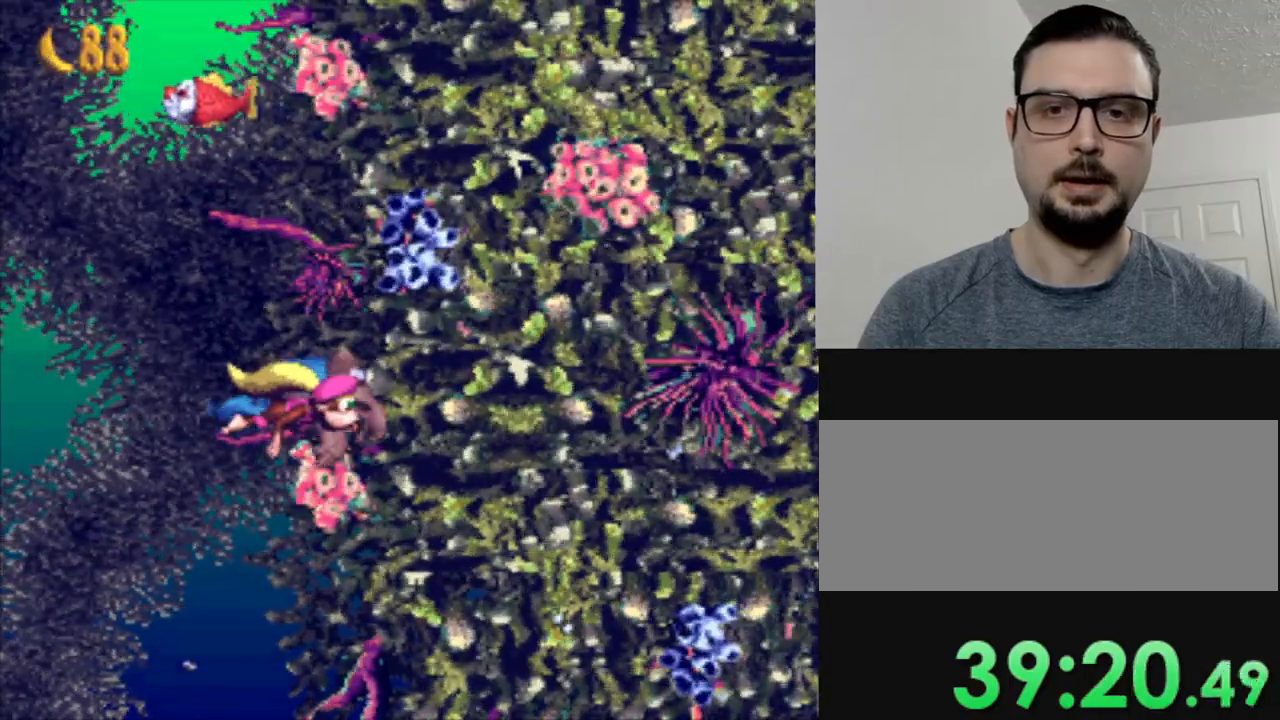
{"buttons": ["Y"], "events": []}
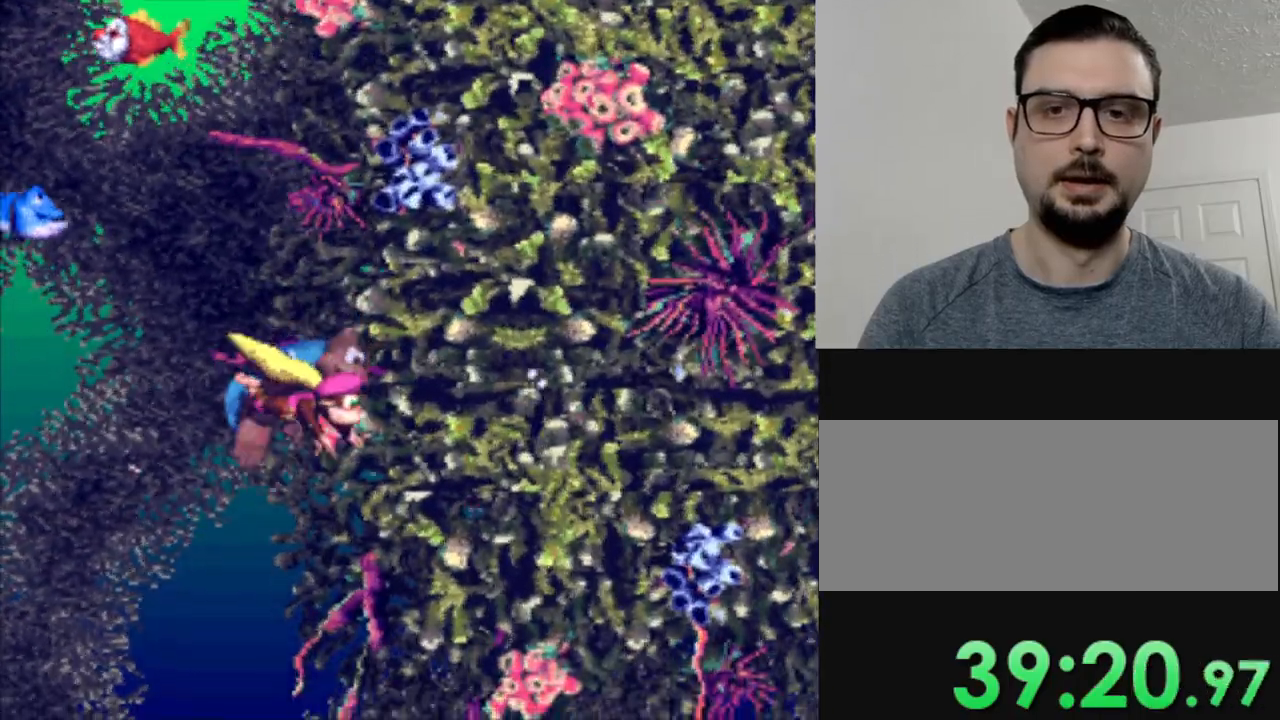
{"buttons": ["Y"], "events": []}
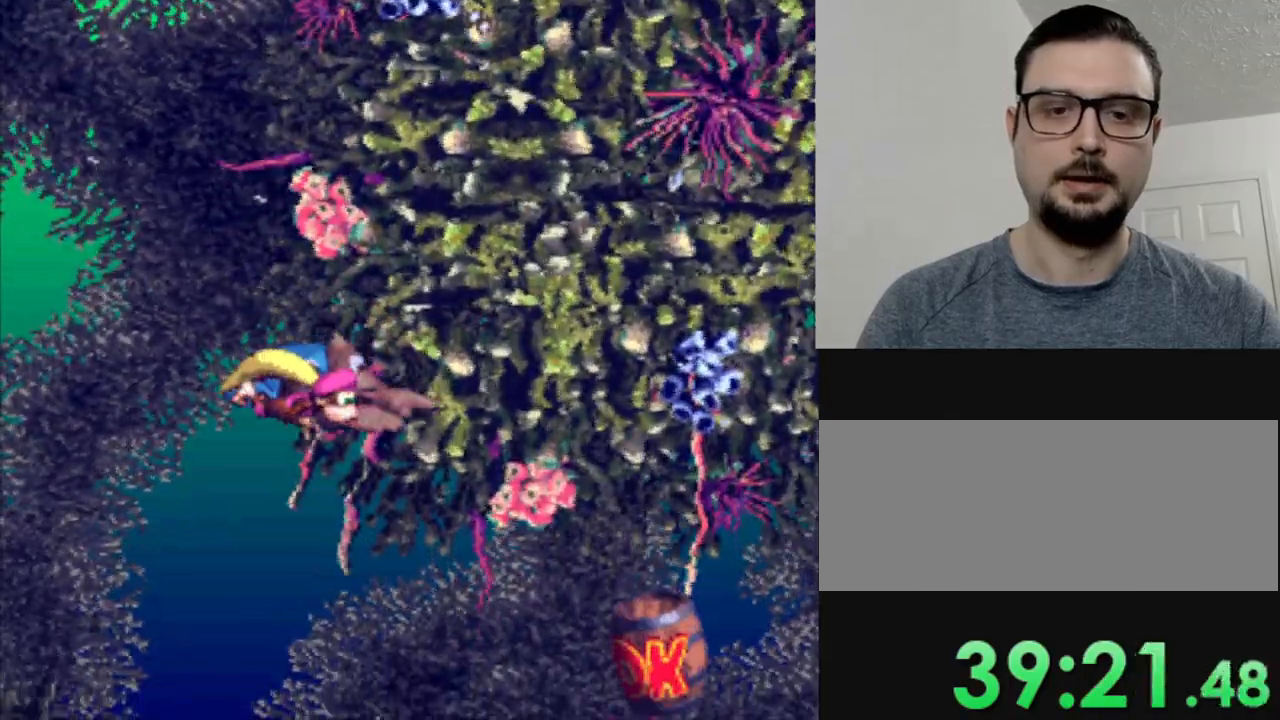
{"buttons": ["Y", "DPAD_RIGHT"], "events": [[166, "DPAD_RIGHT", "down"]]}
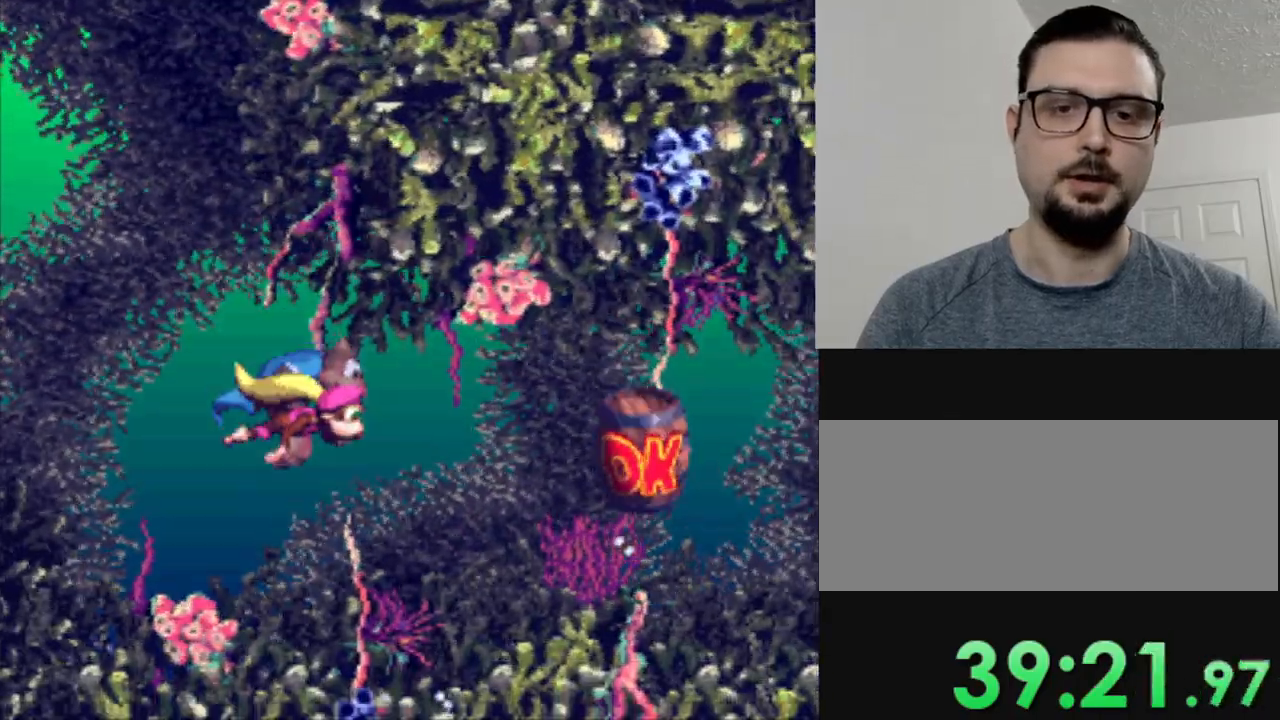
{"buttons": ["Y", "DPAD_RIGHT"], "events": []}
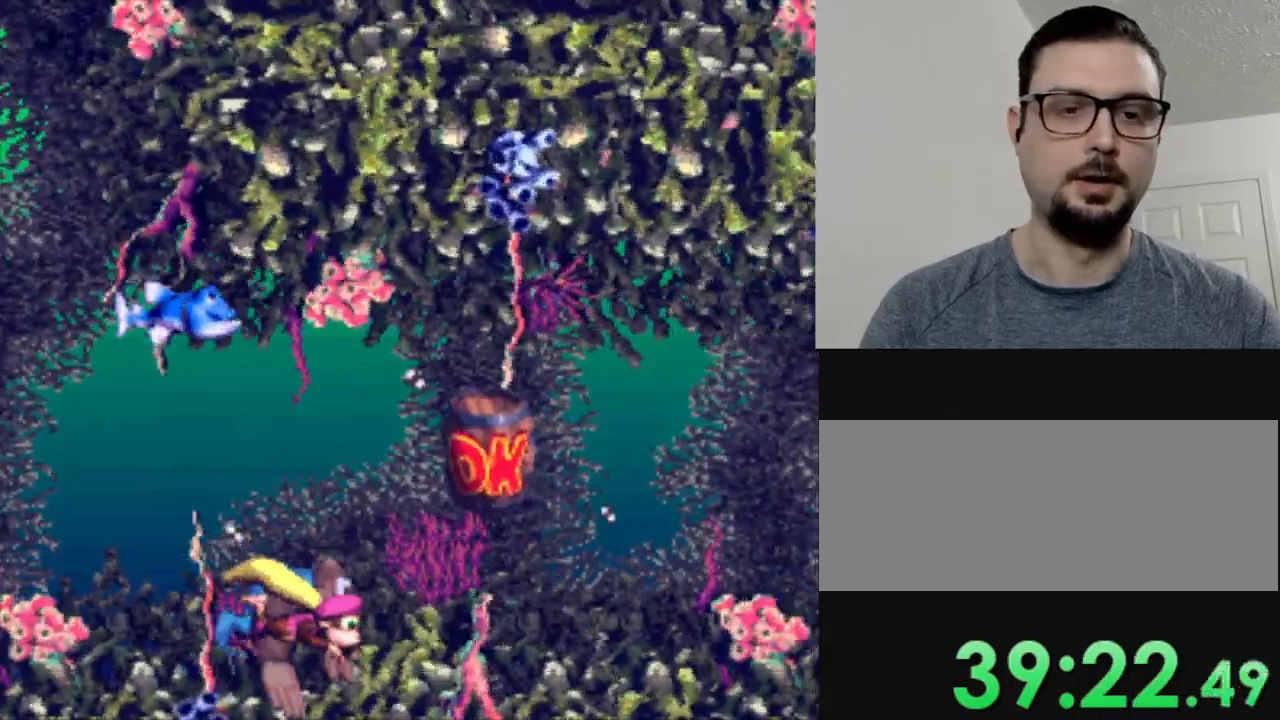
{"buttons": ["Y", "DPAD_RIGHT"], "events": []}